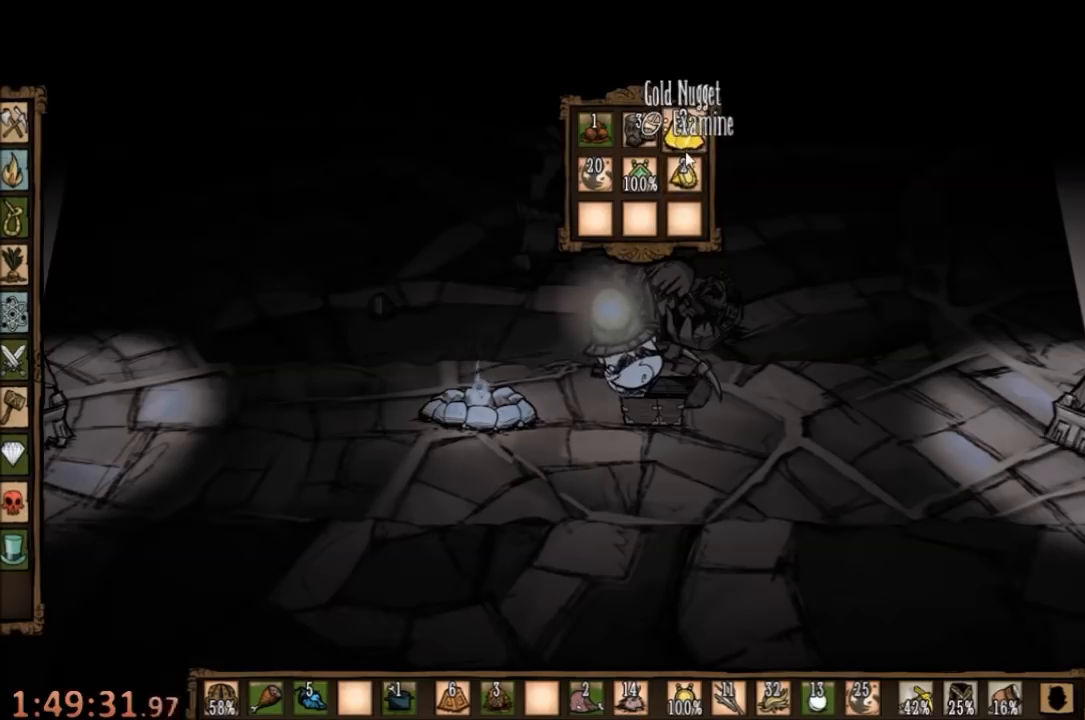
Gameplay with keyboard and mouse; each line is a JSON object with the keys and mouse buttons held at the frame after it. "events" lists presses ("down") and releases ("up") of "1", "2", "3", "4", "5", "a", "c", "ctrl", "d", "e", "f", "q", "r", "s", "shift", "space", "tab", "v", "w", "x", "z", "mouse_left" and "mouse_right" between this image and that frame as [ms after this image, input, new state], when the widget could be followed in between. "mouse_left", "mouse_right" = the "left", "right" buttons of the "mouse" list. No other keys are recorded. Mouse movement is not recorded.
{"keys": [], "mouse": [], "events": []}
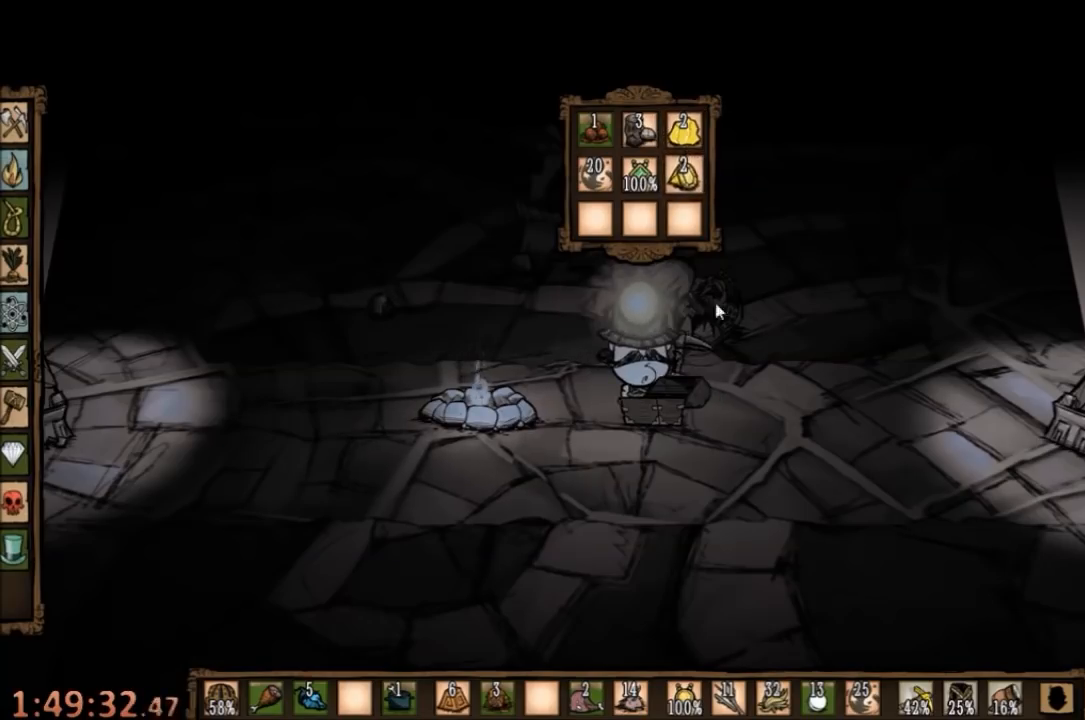
{"keys": [], "mouse": [], "events": []}
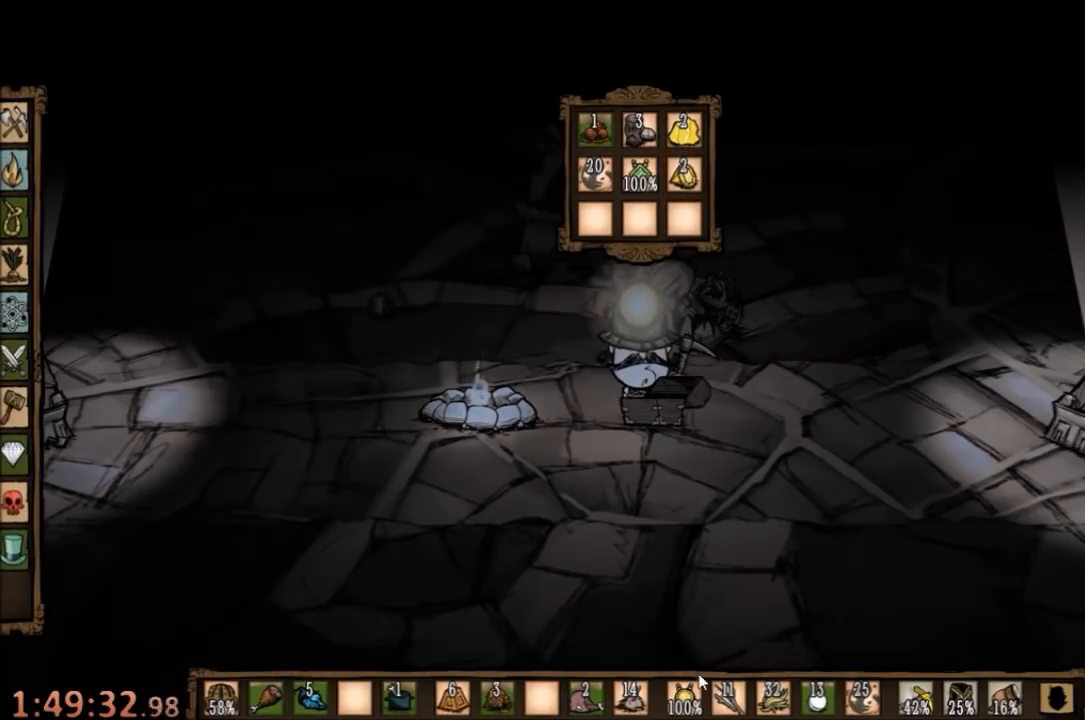
{"keys": [], "mouse": [], "events": []}
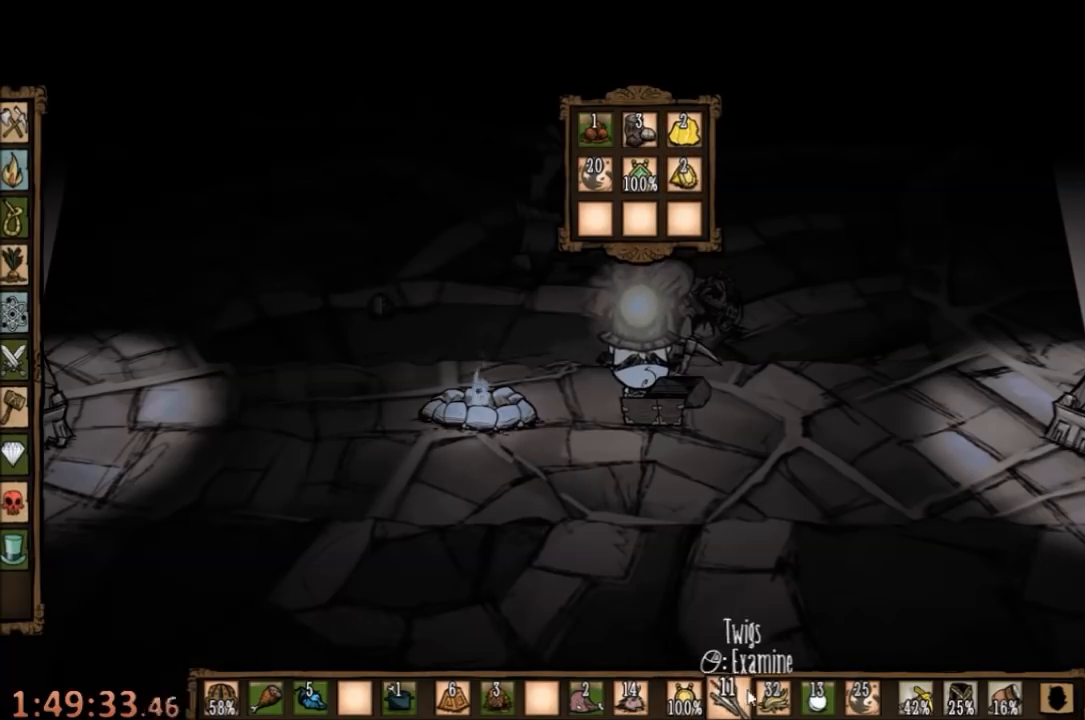
{"keys": ["ctrl"], "mouse": [], "events": [[433, "ctrl", "down"]]}
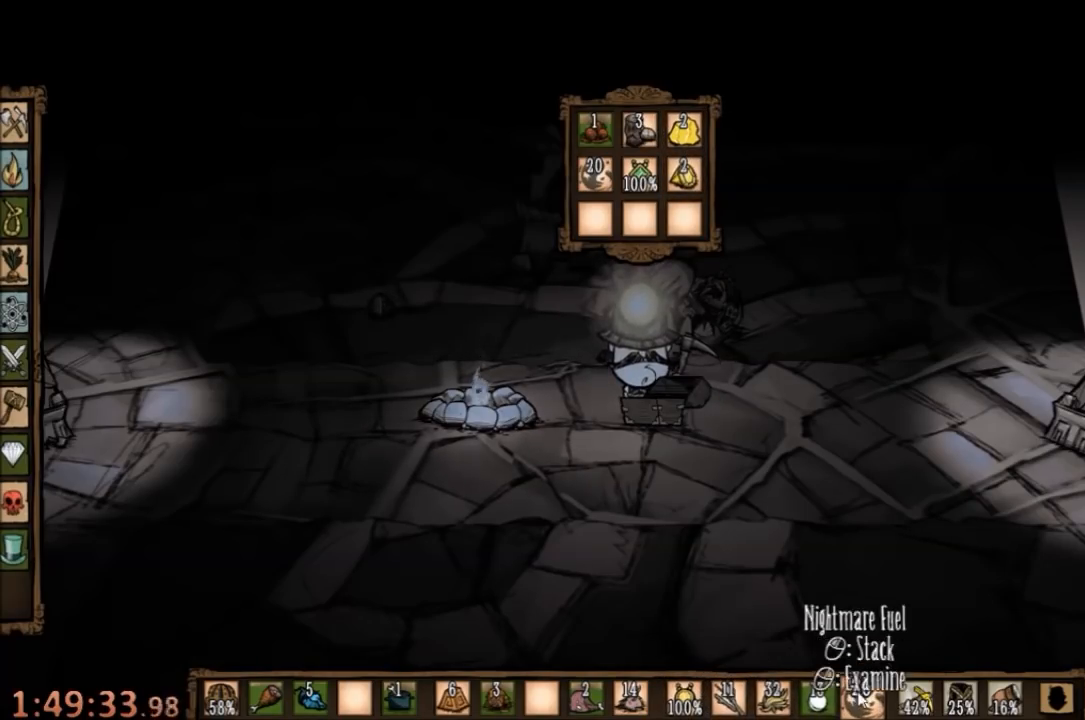
{"keys": [], "mouse": [], "events": [[133, "mouse_left", "down"], [200, "mouse_left", "up"], [433, "ctrl", "up"]]}
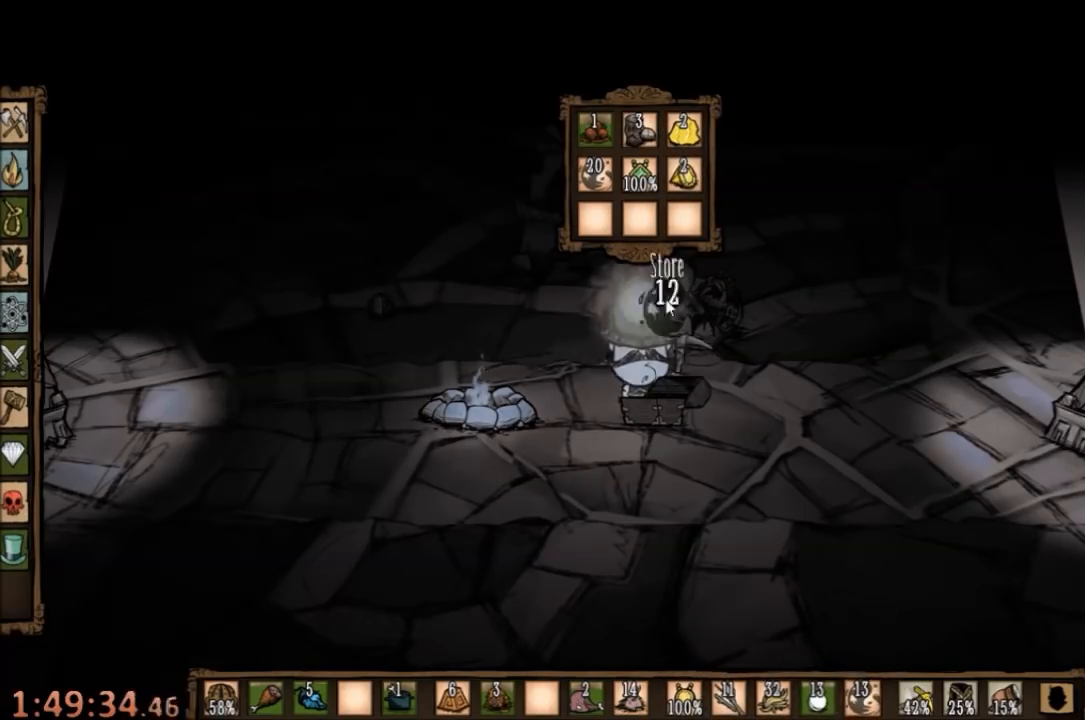
{"keys": [], "mouse": [], "events": []}
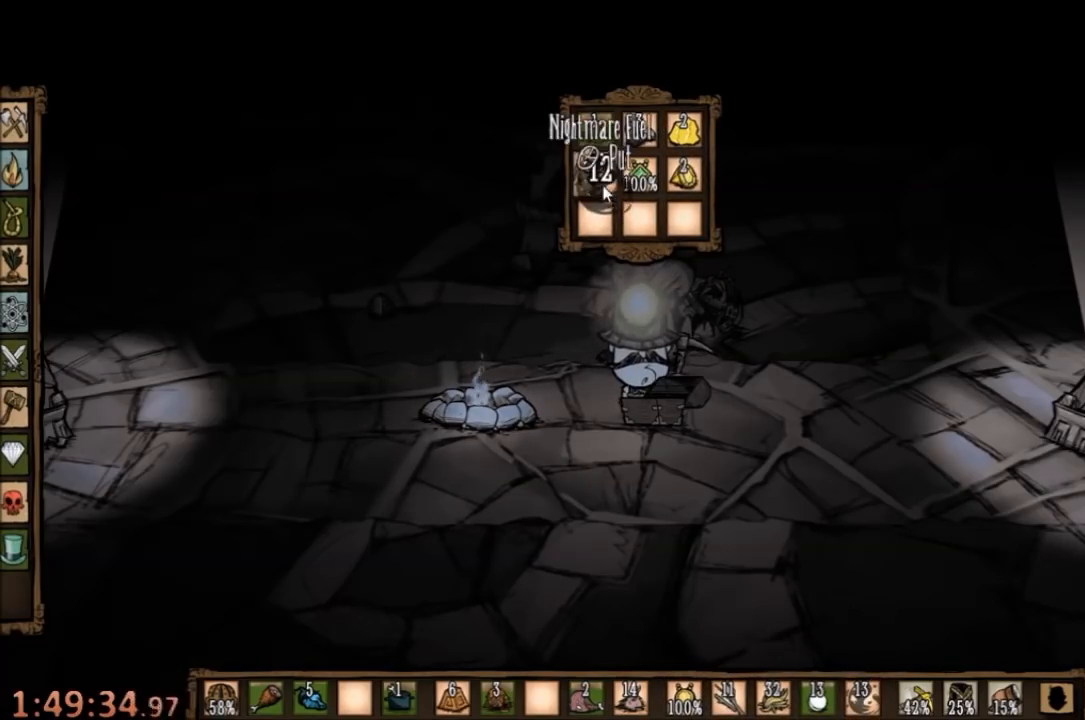
{"keys": [], "mouse": [], "events": [[33, "mouse_left", "down"], [167, "mouse_left", "up"]]}
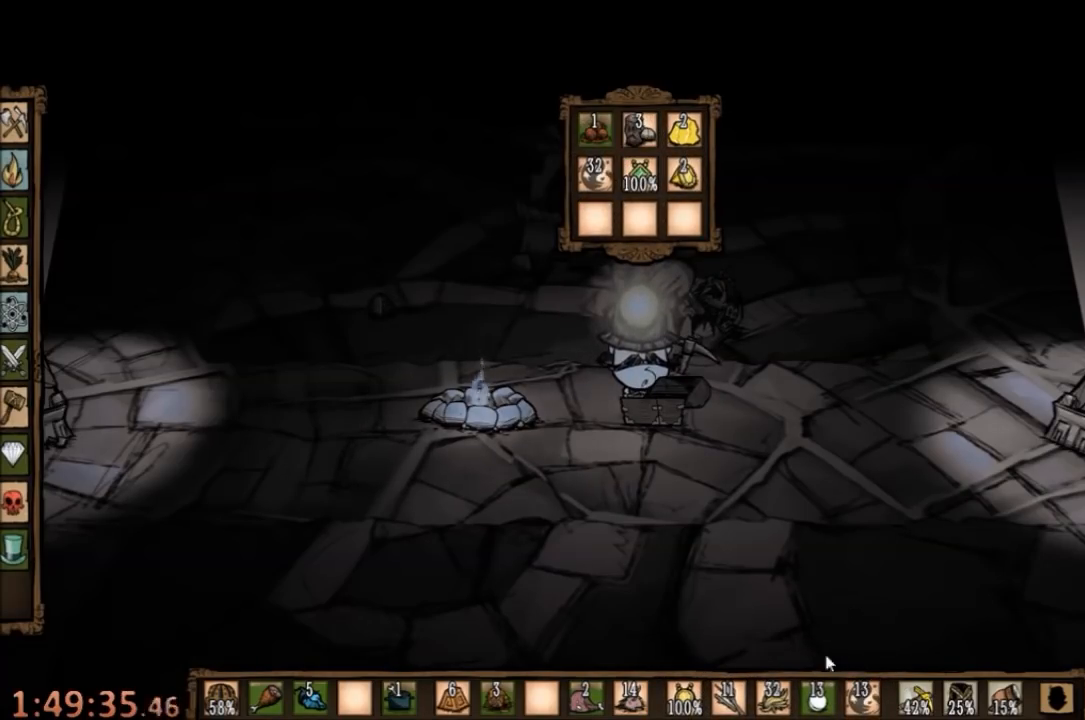
{"keys": [], "mouse": [], "events": []}
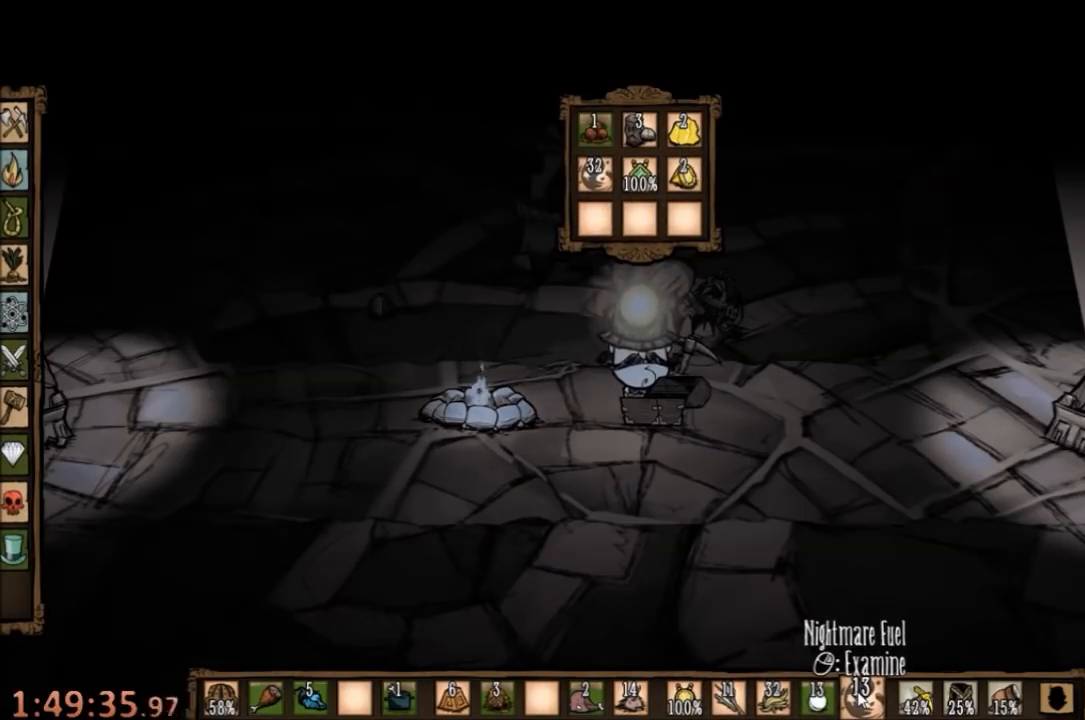
{"keys": [], "mouse": [], "events": []}
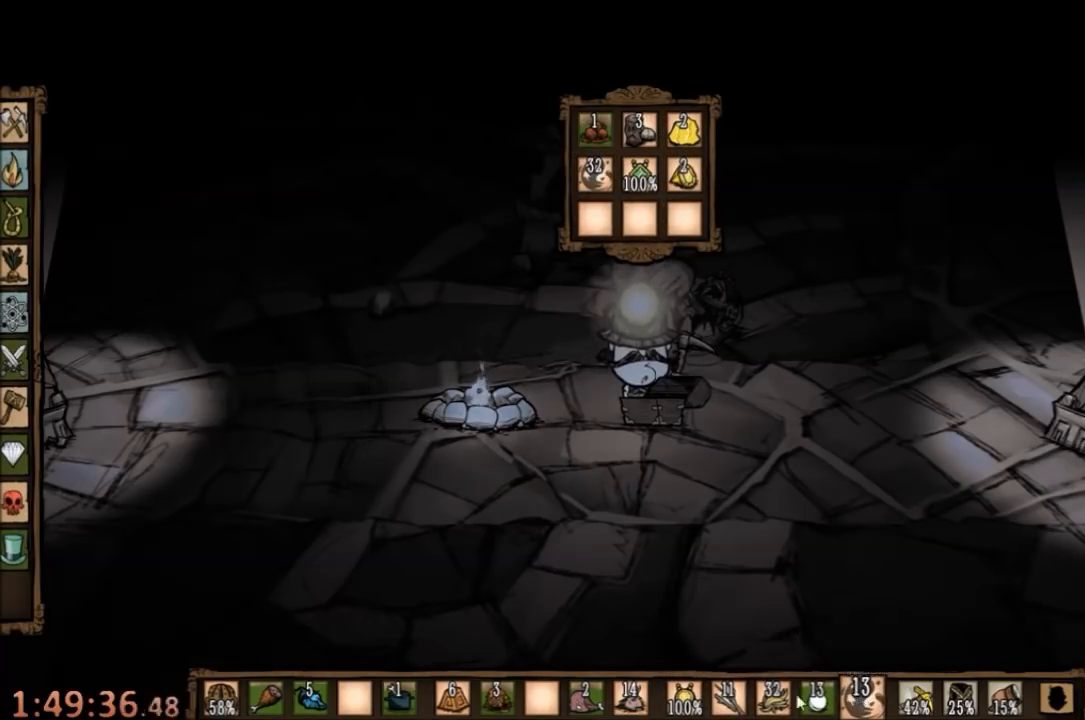
{"keys": [], "mouse": [], "events": []}
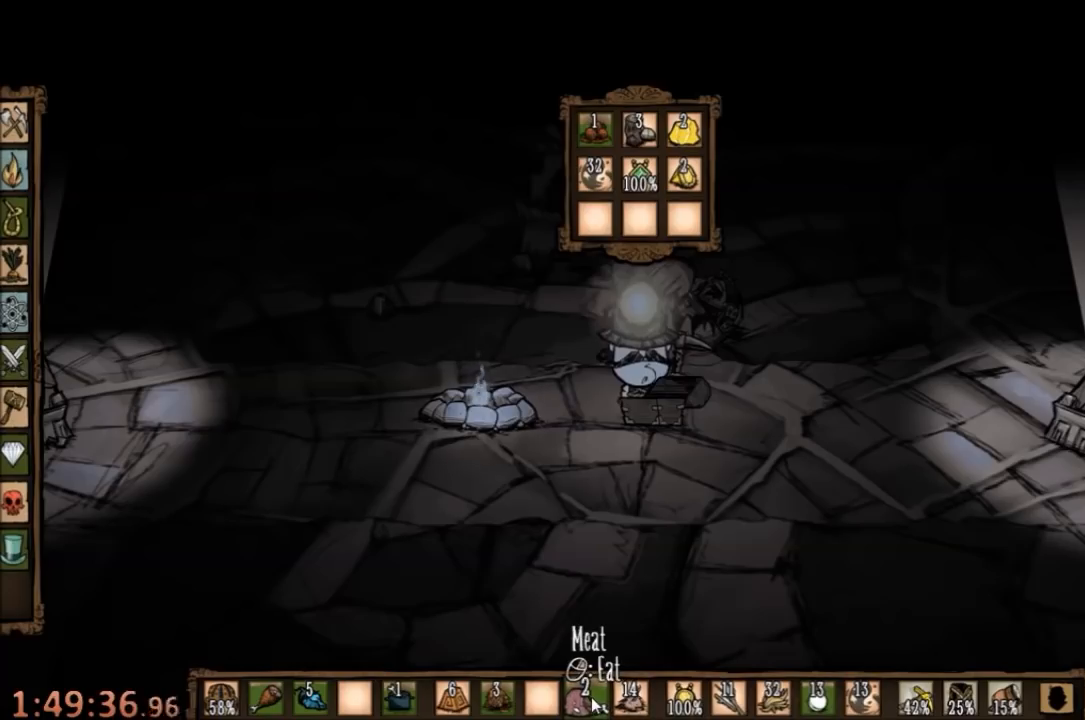
{"keys": [], "mouse": [], "events": []}
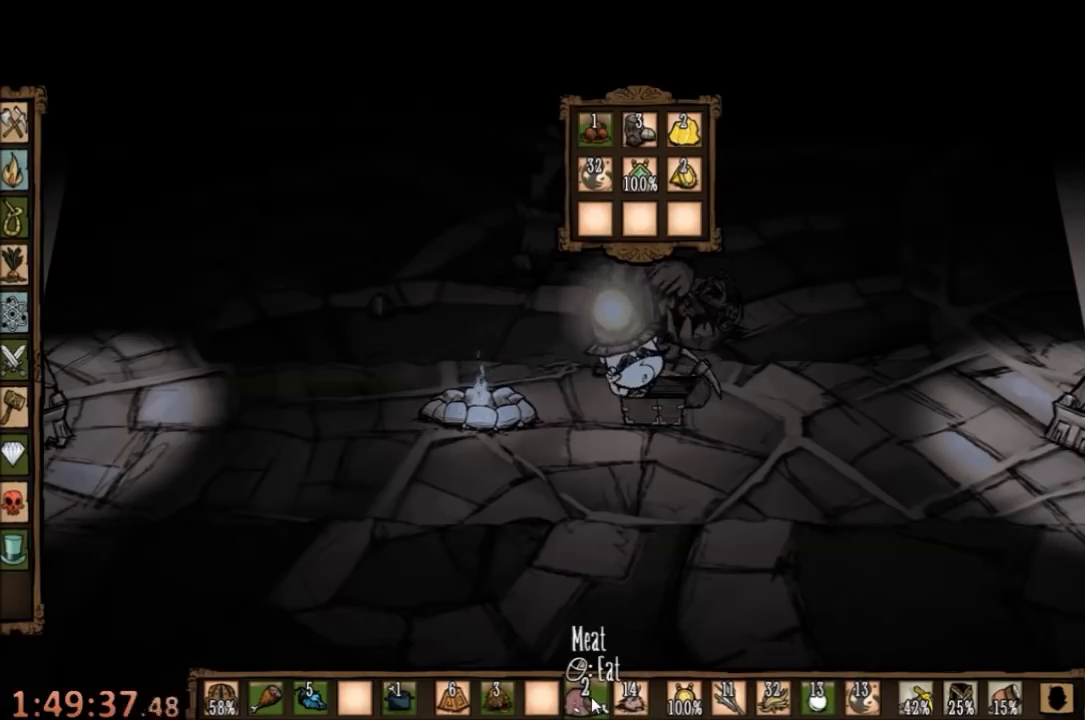
{"keys": [], "mouse": [], "events": []}
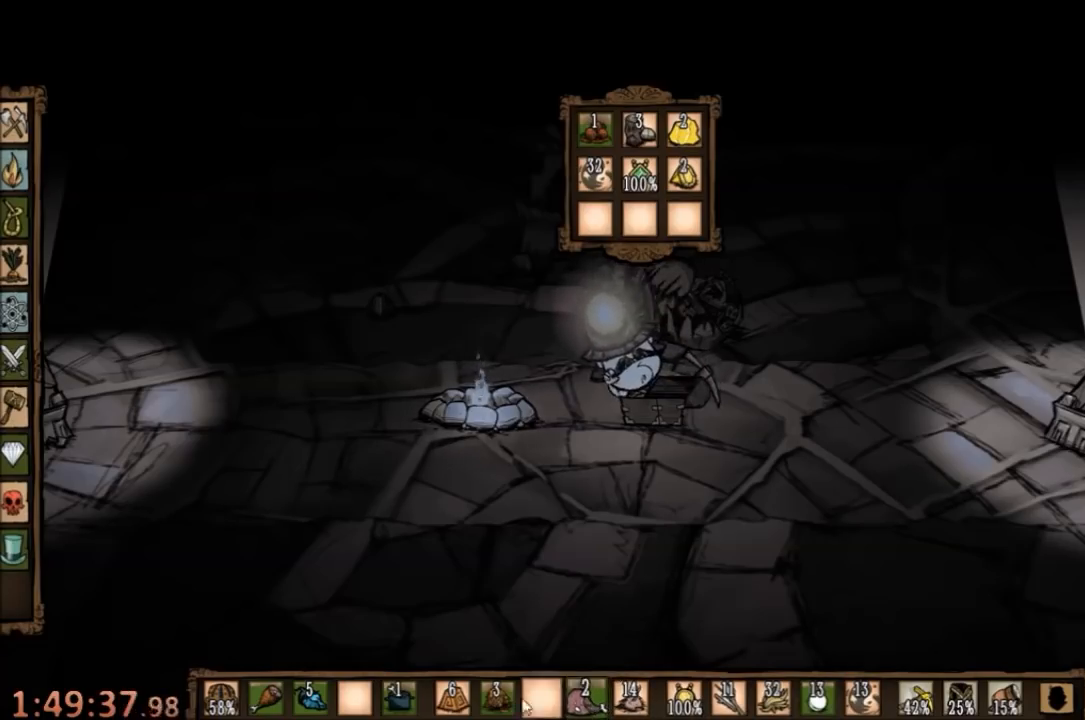
{"keys": [], "mouse": [], "events": []}
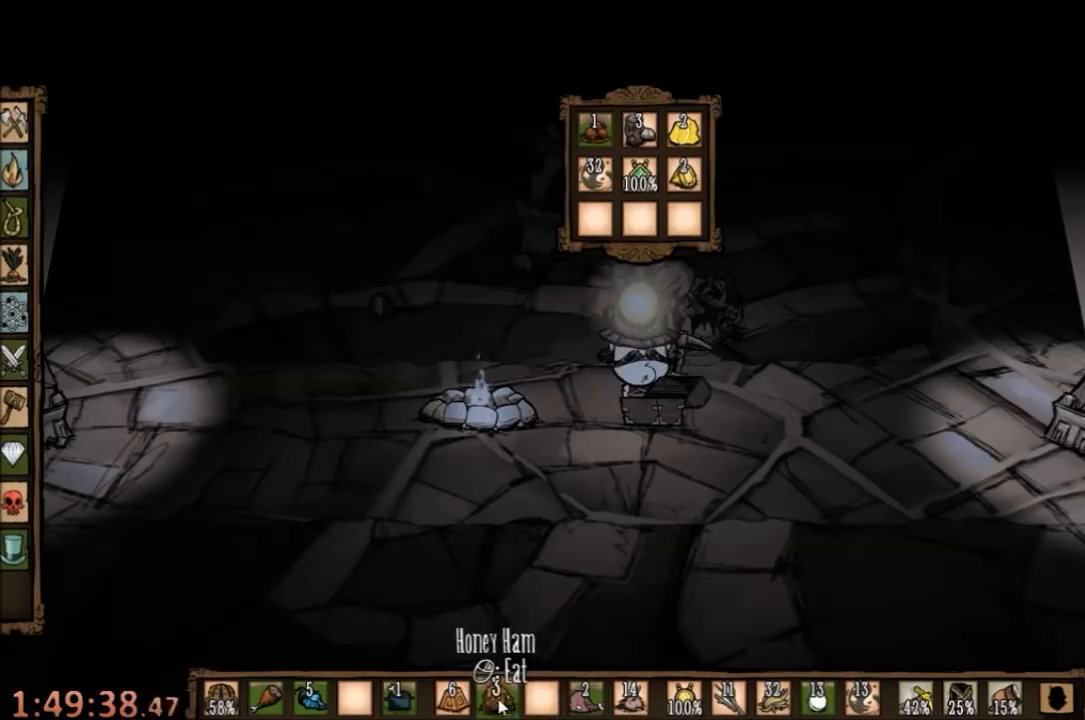
{"keys": [], "mouse": [], "events": [[33, "mouse_left", "down"], [133, "mouse_left", "up"], [367, "mouse_left", "down"], [467, "mouse_left", "up"]]}
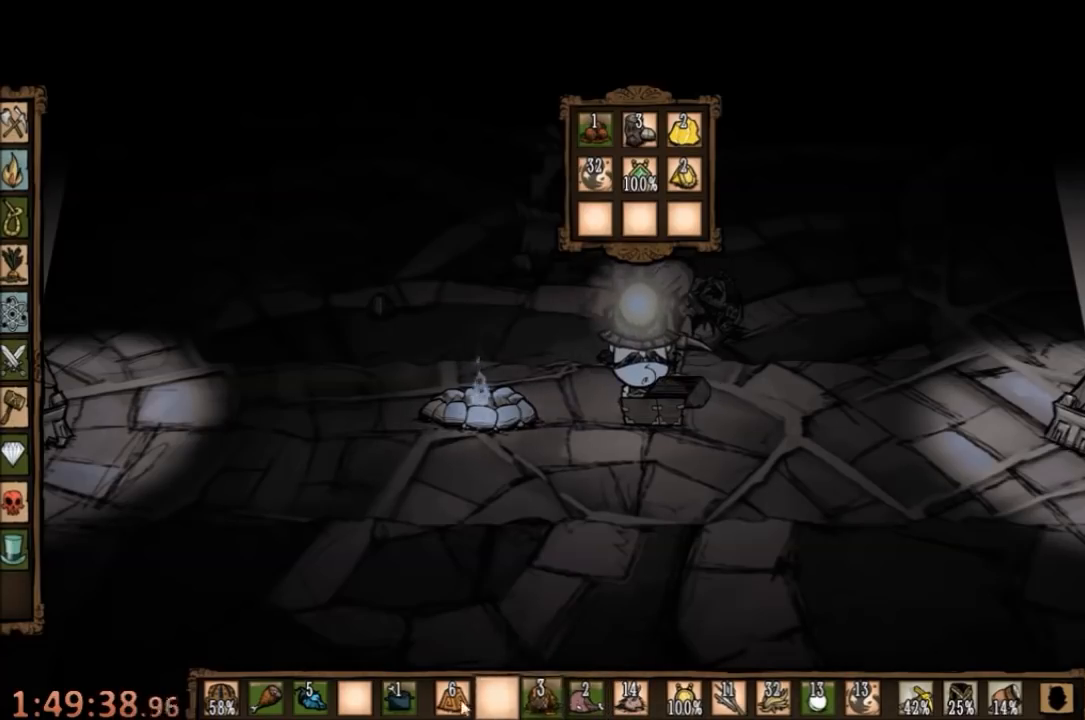
{"keys": [], "mouse": [], "events": []}
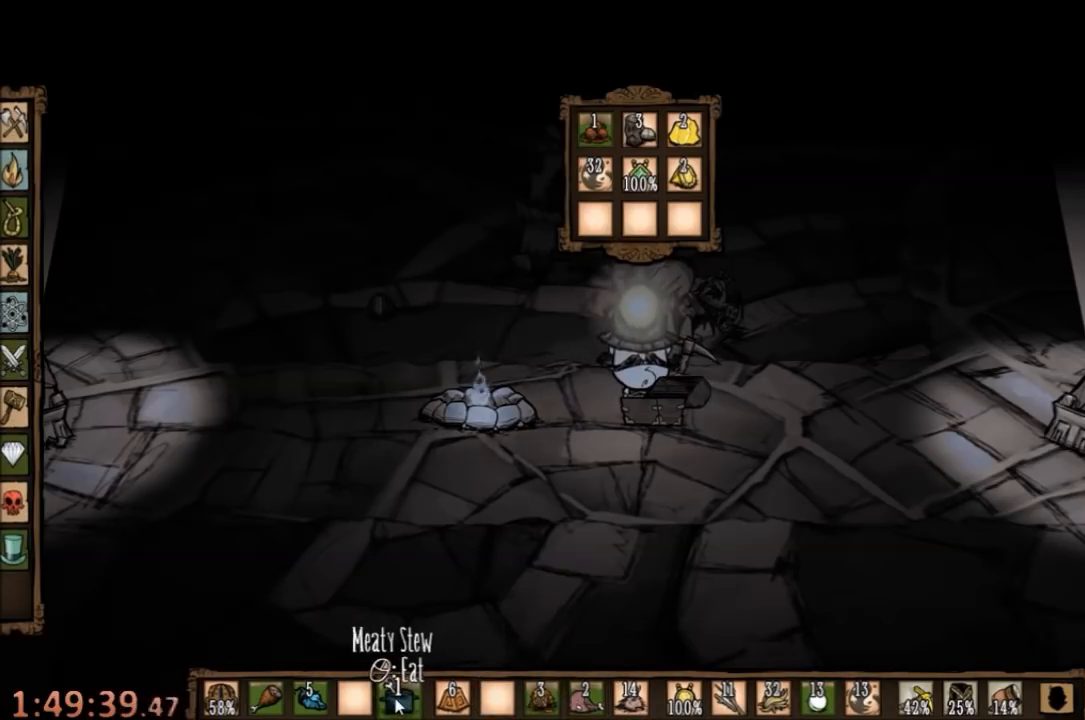
{"keys": [], "mouse": [], "events": []}
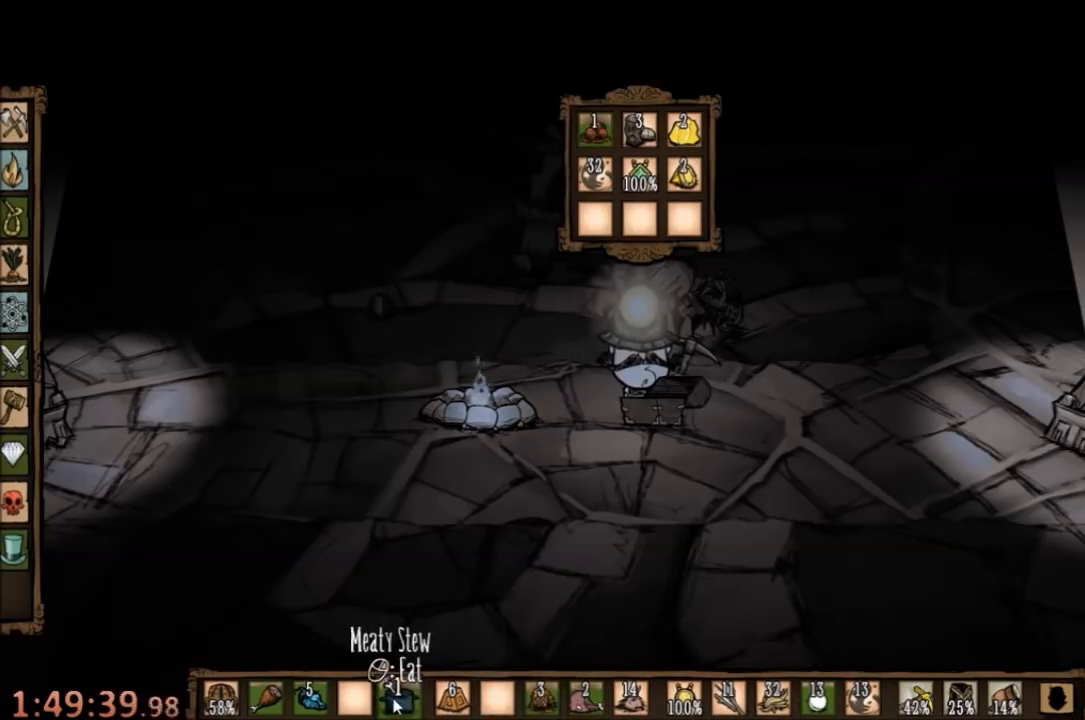
{"keys": [], "mouse": [], "events": [[300, "mouse_left", "down"], [400, "mouse_left", "up"]]}
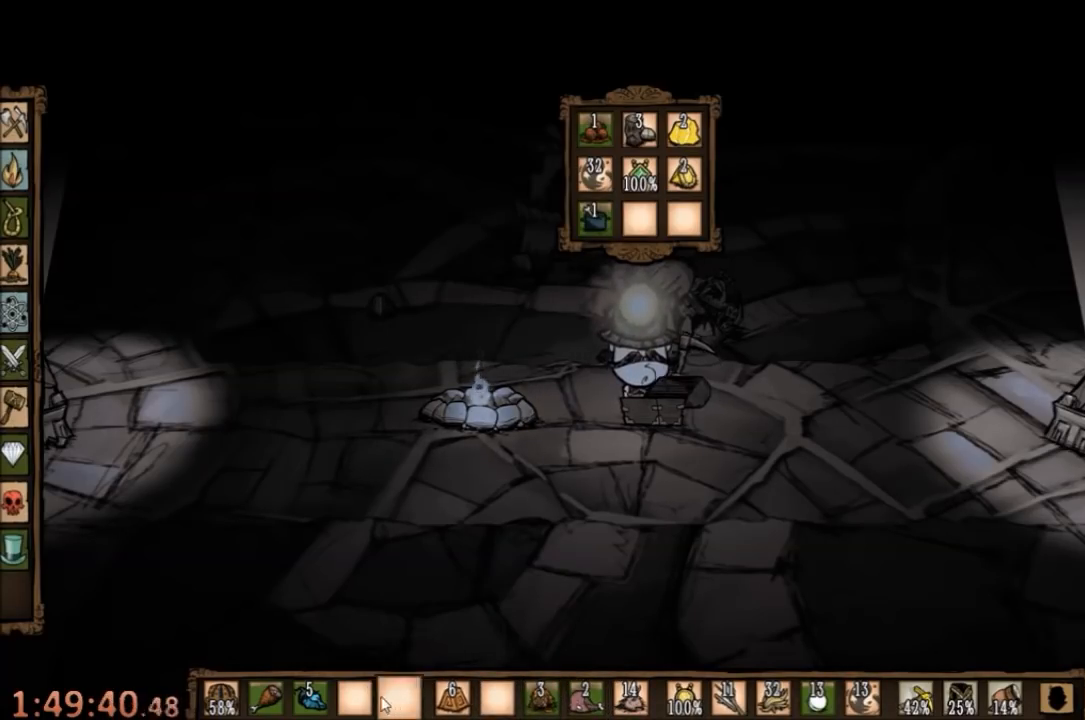
{"keys": [], "mouse": [], "events": []}
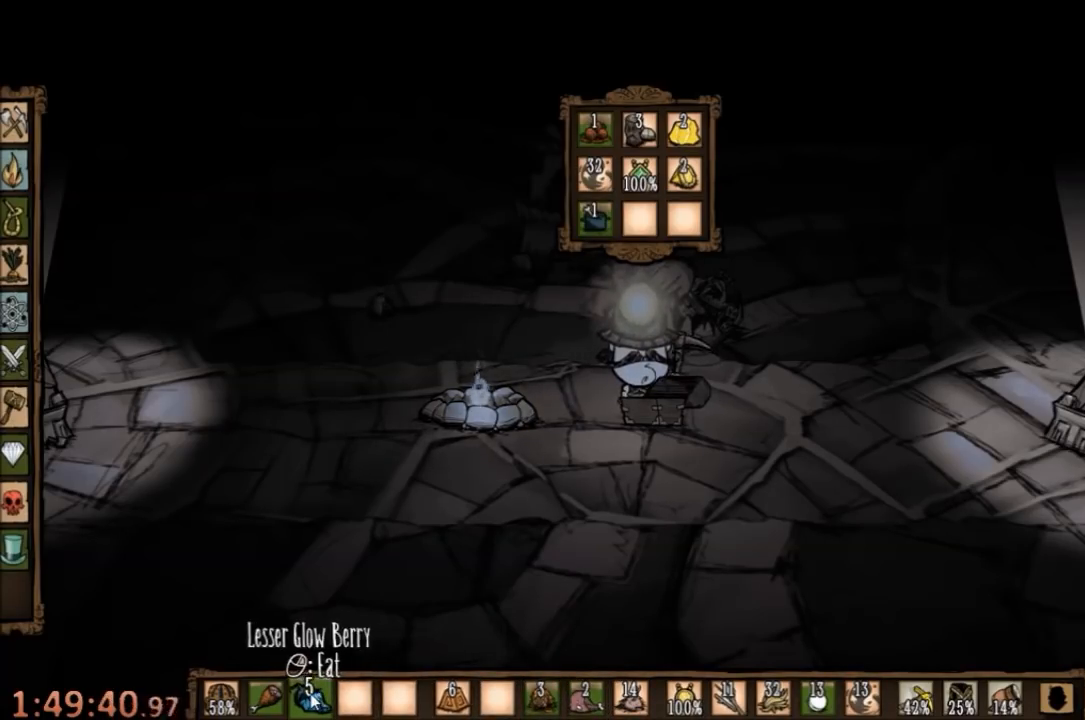
{"keys": [], "mouse": [], "events": [[367, "mouse_left", "down"], [433, "mouse_left", "up"]]}
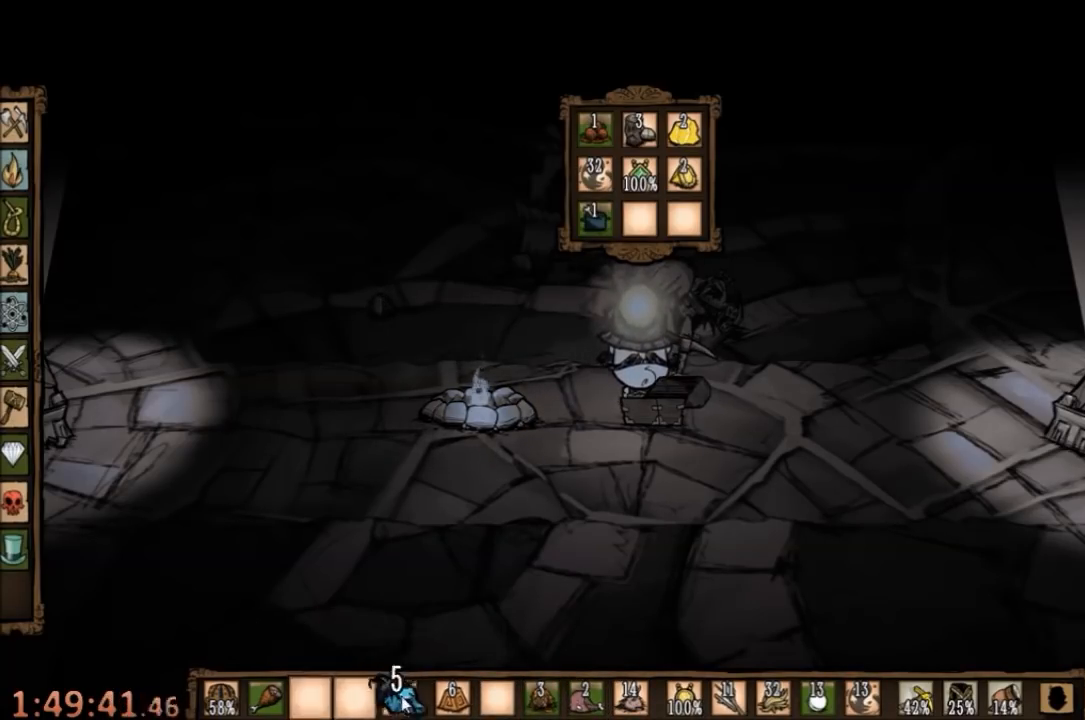
{"keys": [], "mouse": ["left"], "events": [[500, "mouse_left", "down"]]}
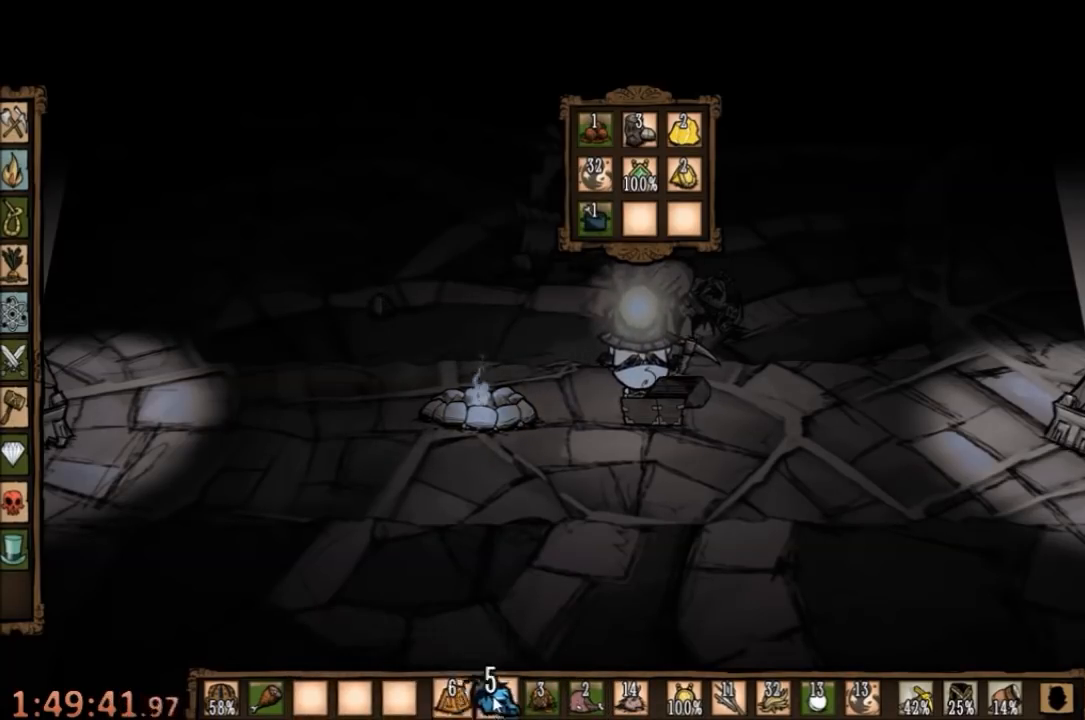
{"keys": [], "mouse": [], "events": [[67, "mouse_left", "up"], [333, "mouse_left", "down"], [433, "mouse_left", "up"]]}
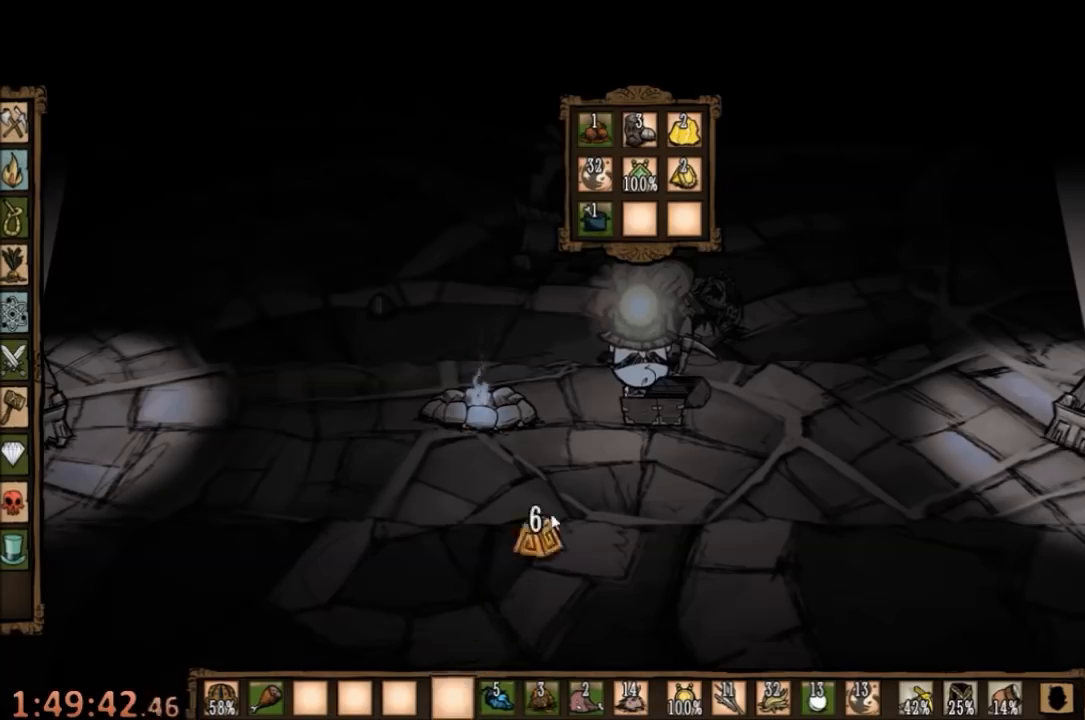
{"keys": [], "mouse": [], "events": []}
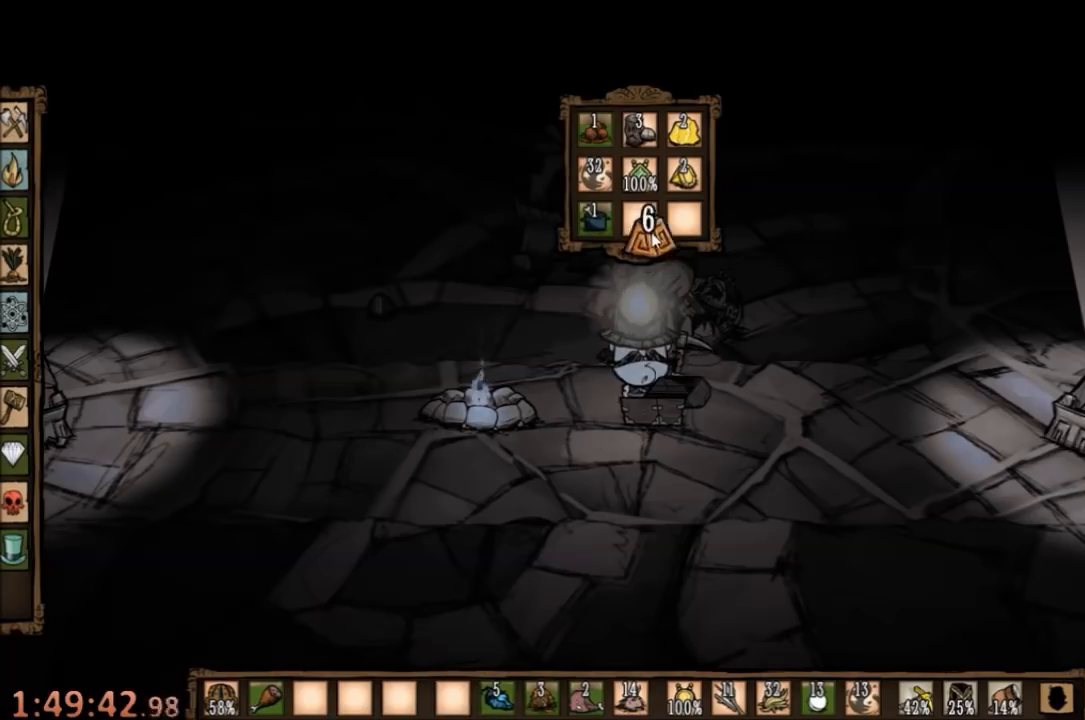
{"keys": [], "mouse": [], "events": [[167, "mouse_left", "down"], [300, "mouse_left", "up"]]}
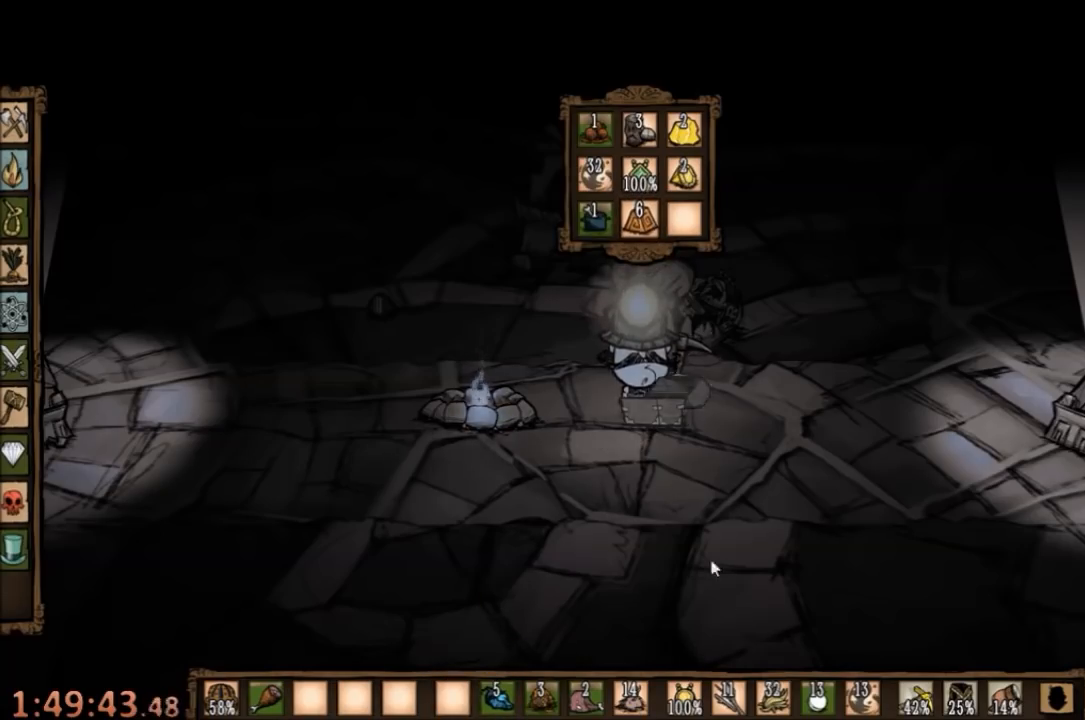
{"keys": [], "mouse": [], "events": [[67, "s", "down"], [267, "s", "up"]]}
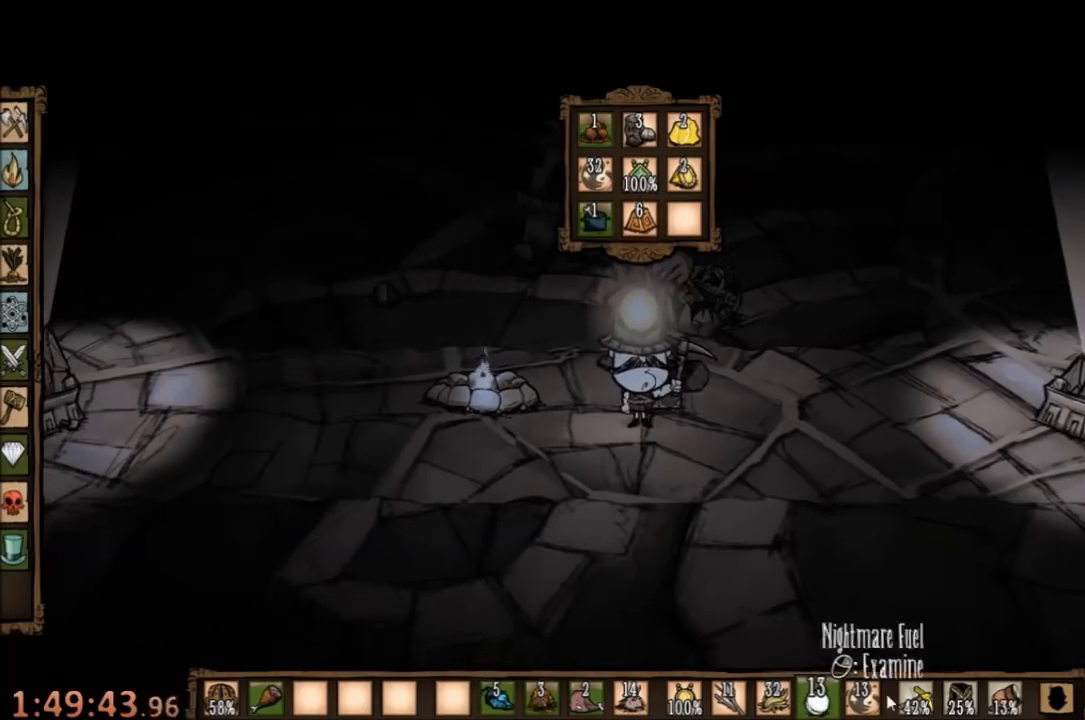
{"keys": [], "mouse": [], "events": [[33, "q", "down"], [100, "q", "up"]]}
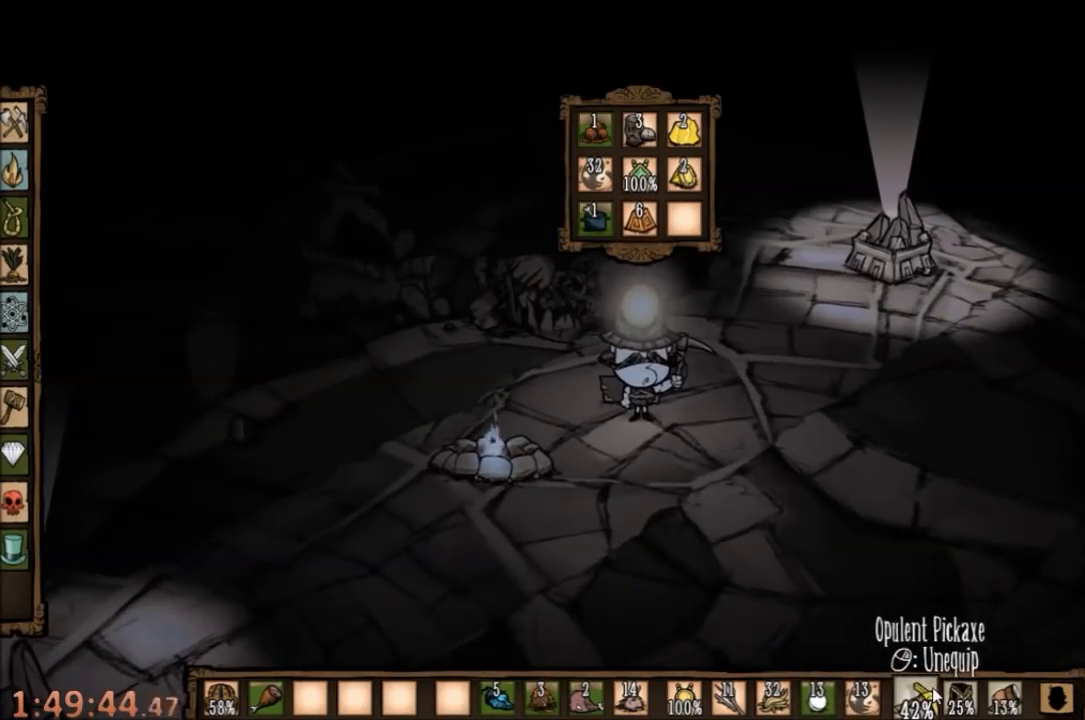
{"keys": ["w"], "mouse": [], "events": [[267, "mouse_left", "down"], [333, "mouse_left", "up"], [433, "w", "down"]]}
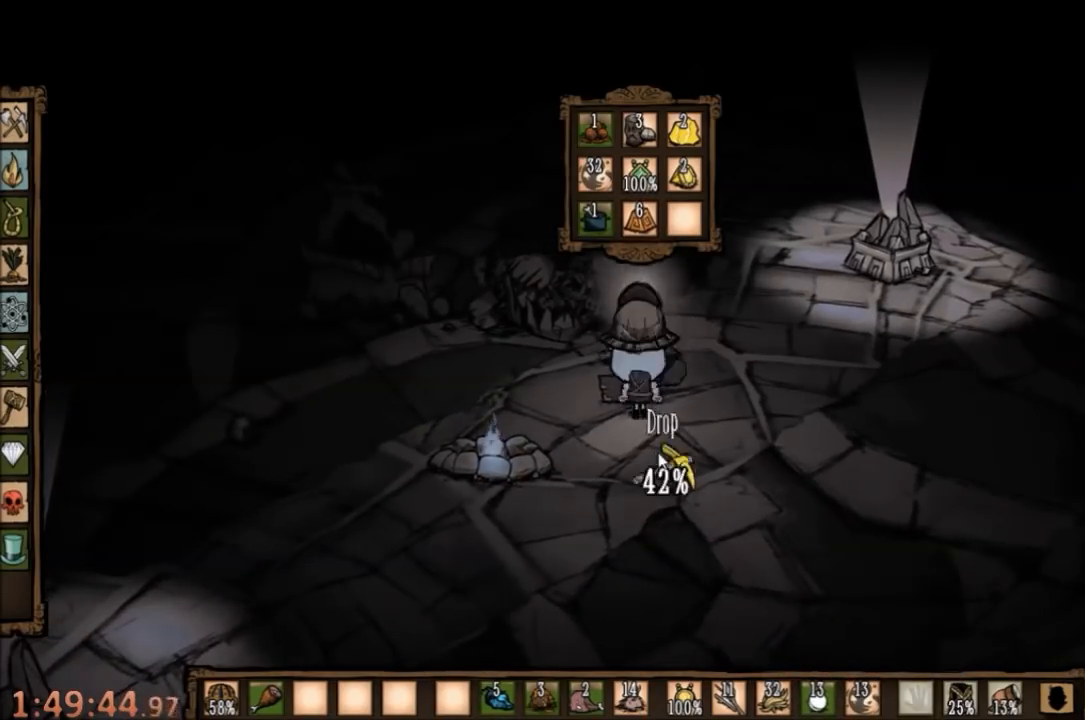
{"keys": [], "mouse": [], "events": [[100, "w", "up"]]}
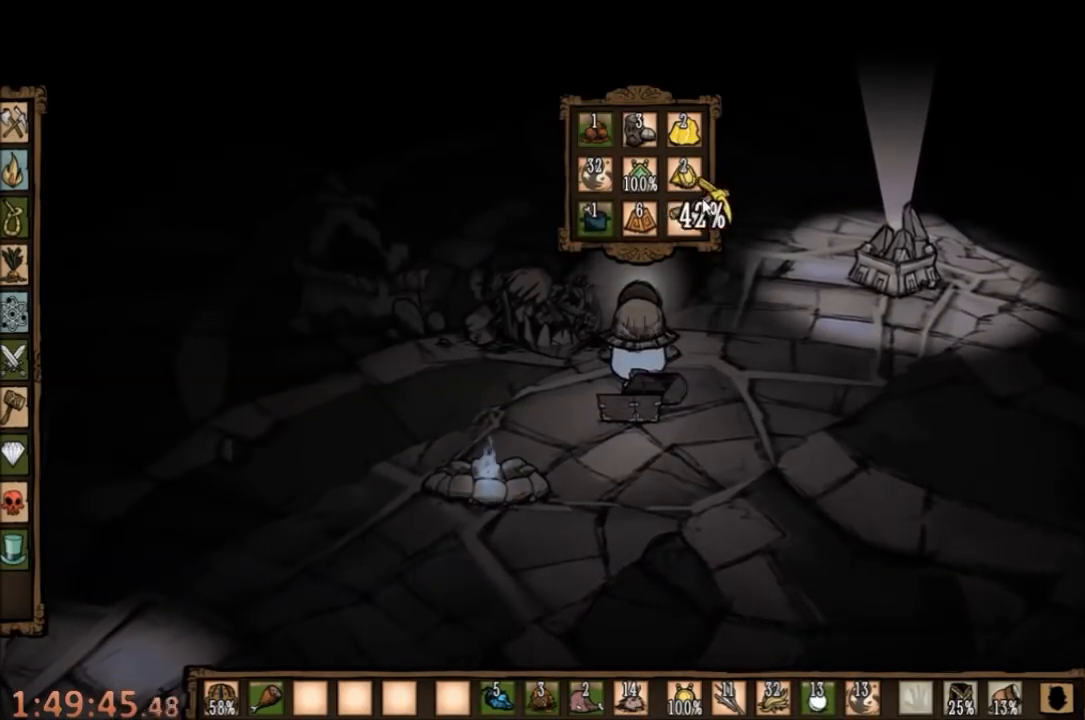
{"keys": ["s"], "mouse": [], "events": [[300, "mouse_left", "down"], [433, "mouse_left", "up"], [467, "s", "down"]]}
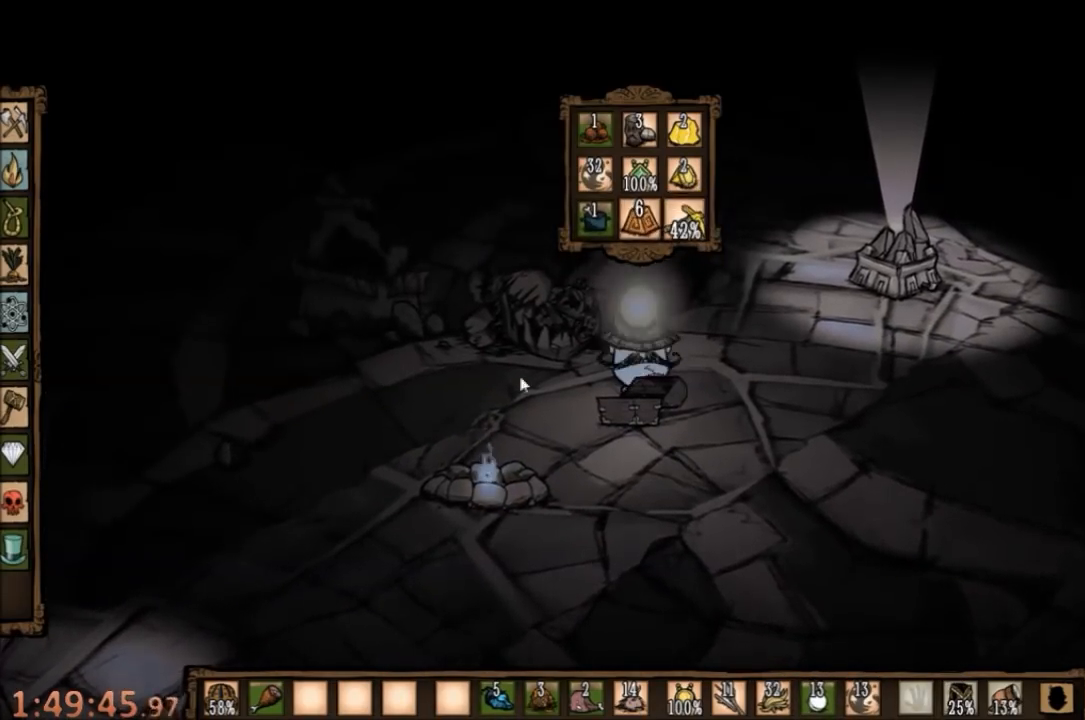
{"keys": [], "mouse": [], "events": [[133, "s", "up"]]}
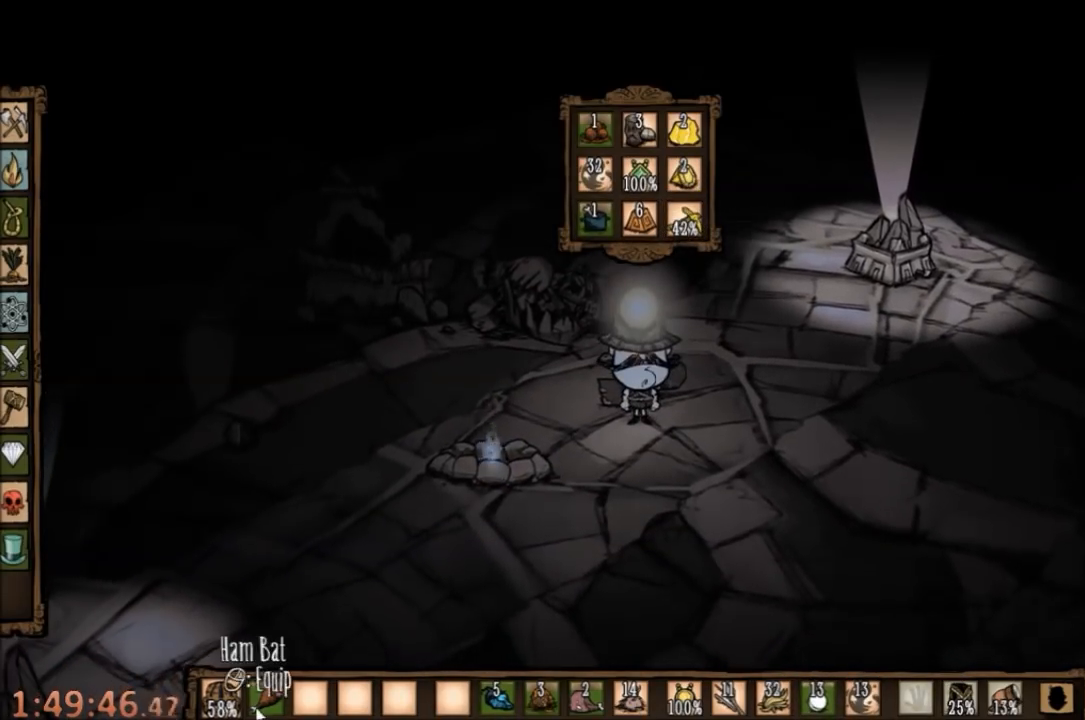
{"keys": [], "mouse": [], "events": []}